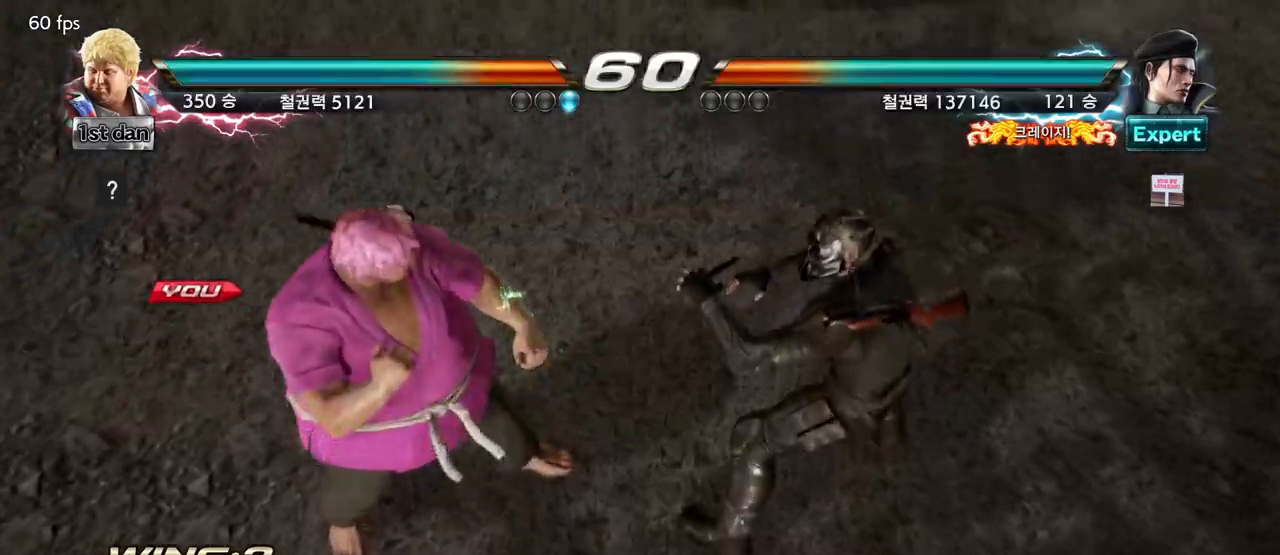
Gameplay with a controller (arcade stick); each line is a JSON object with the inputs held at the frame after it. "events" lists button and stick changes between this image and that frame as [ms after this image, input, new state], when the widget could be followed in between. Not read: L3 R3.
{"buttons": [], "left_stick": "center", "events": [[400, "left_stick", "right"], [467, "left_stick", "center"]]}
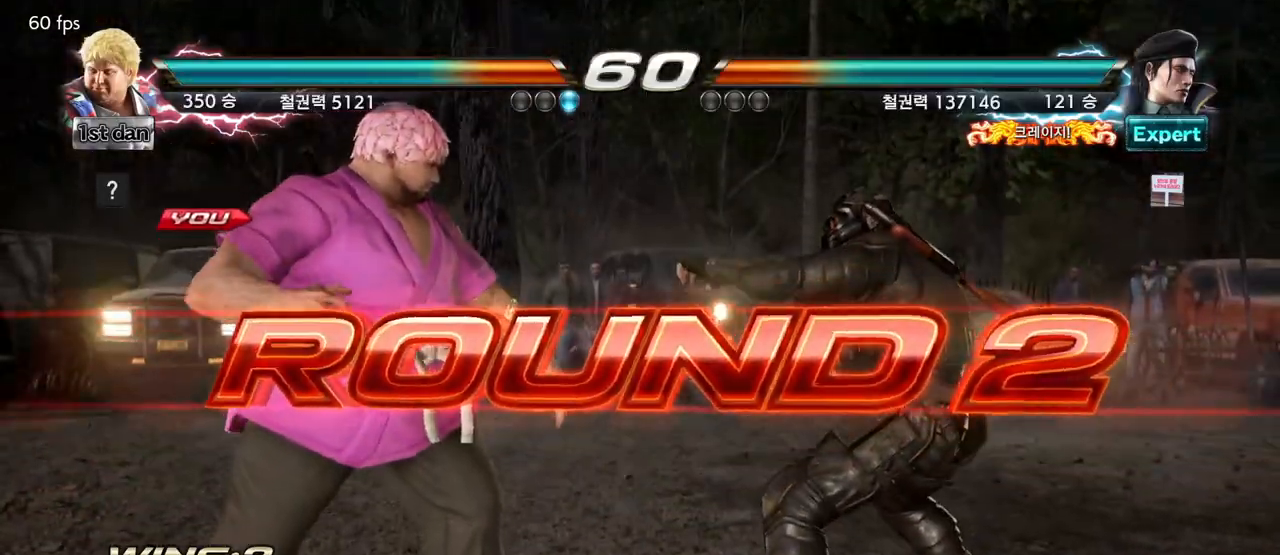
{"buttons": [], "left_stick": "center", "events": []}
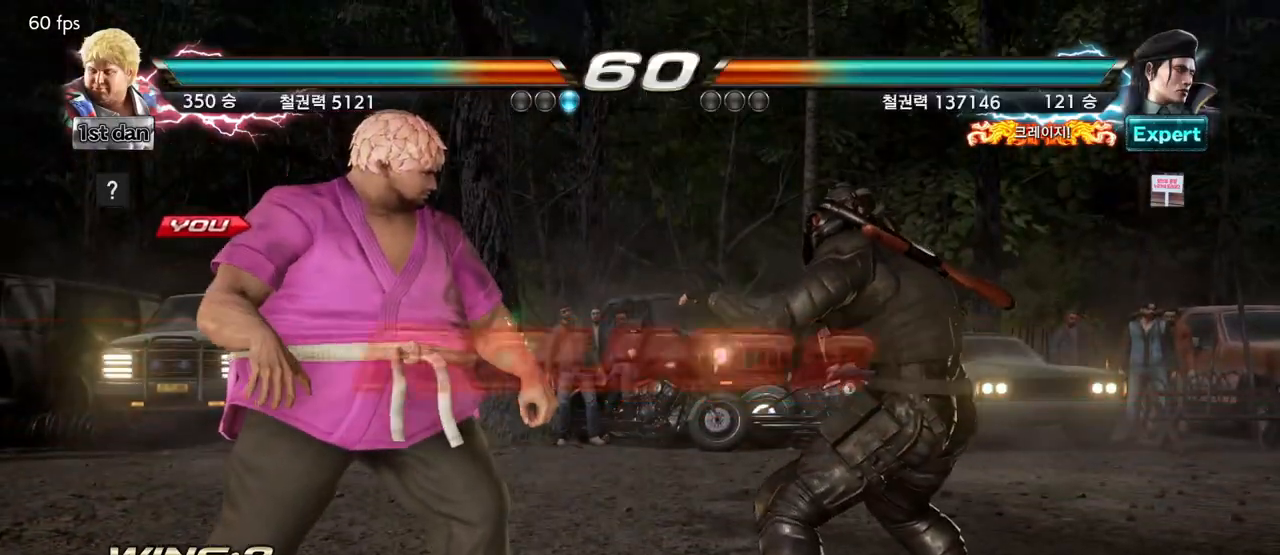
{"buttons": [], "left_stick": "center", "events": []}
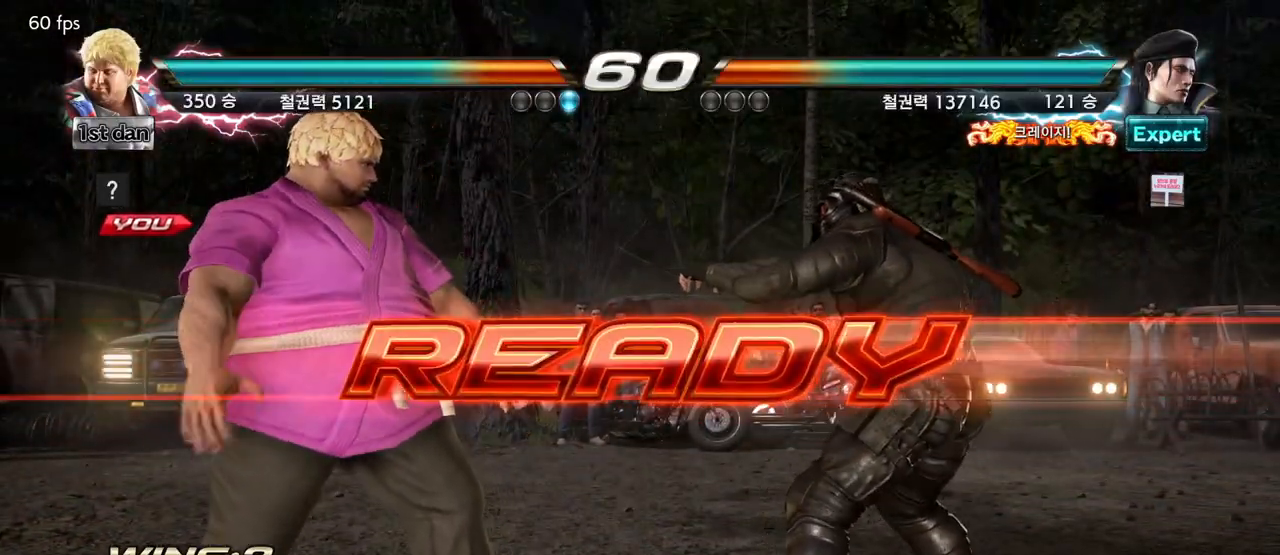
{"buttons": [], "left_stick": "center", "events": []}
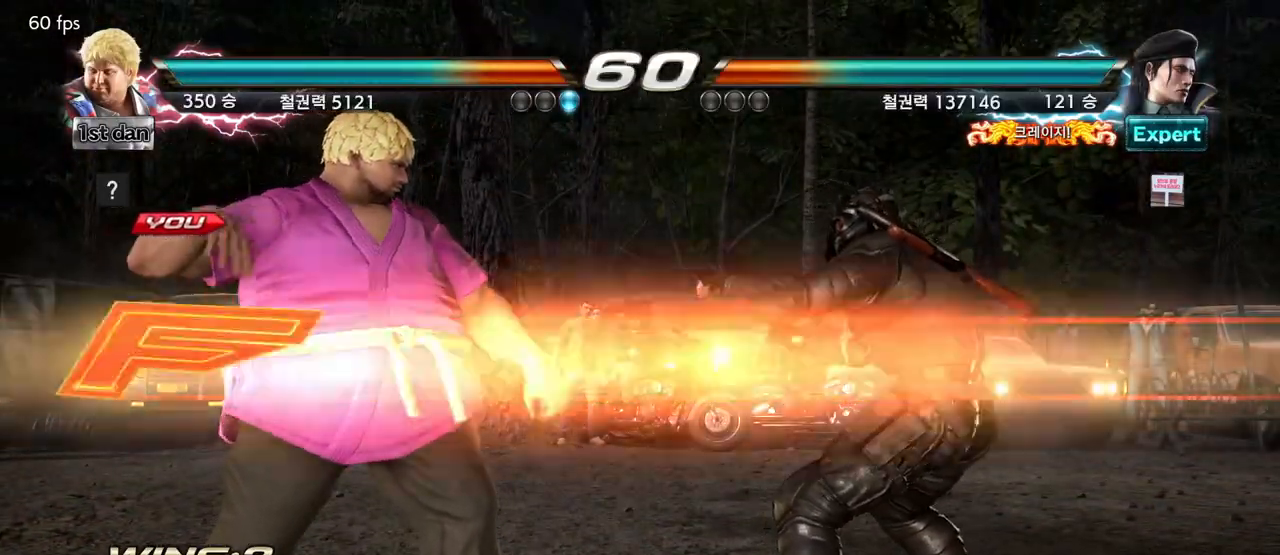
{"buttons": [], "left_stick": "center", "events": []}
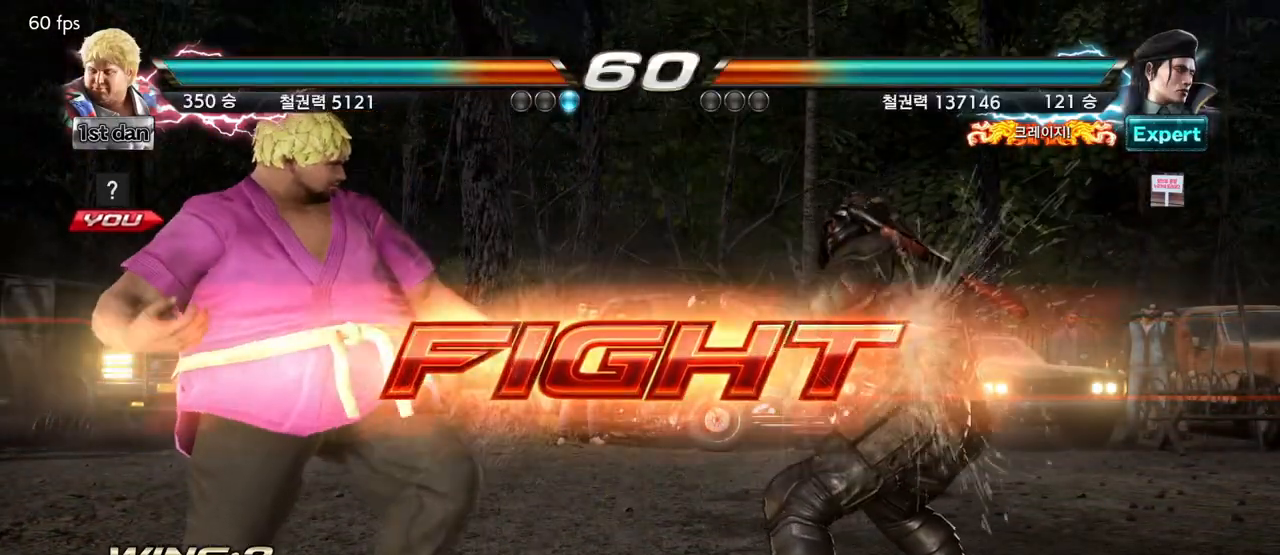
{"buttons": ["CIRCLE"], "left_stick": "center", "events": [[50, "TRIANGLE", "down"], [150, "SQUARE", "down"], [200, "TRIANGLE", "up"], [233, "SQUARE", "up"], [317, "CIRCLE", "down"], [433, "CIRCLE", "up"], [450, "CIRCLE", "down"]]}
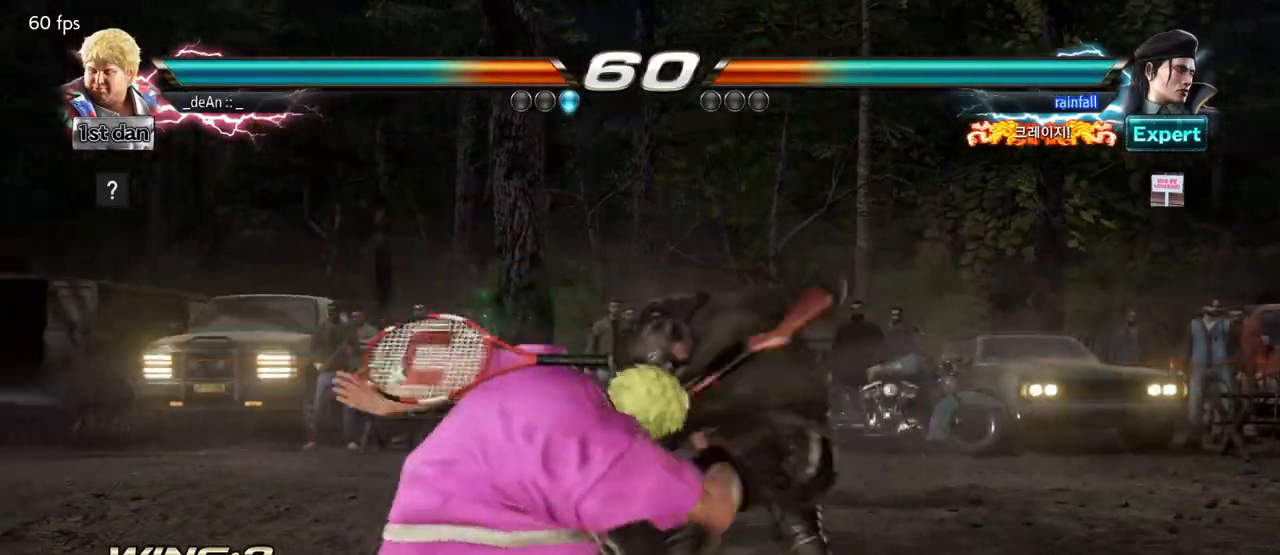
{"buttons": ["CIRCLE"], "left_stick": "center", "events": [[50, "CIRCLE", "up"], [83, "CIRCLE", "down"], [183, "CIRCLE", "up"], [217, "CIRCLE", "down"], [317, "CIRCLE", "up"], [367, "CIRCLE", "down"]]}
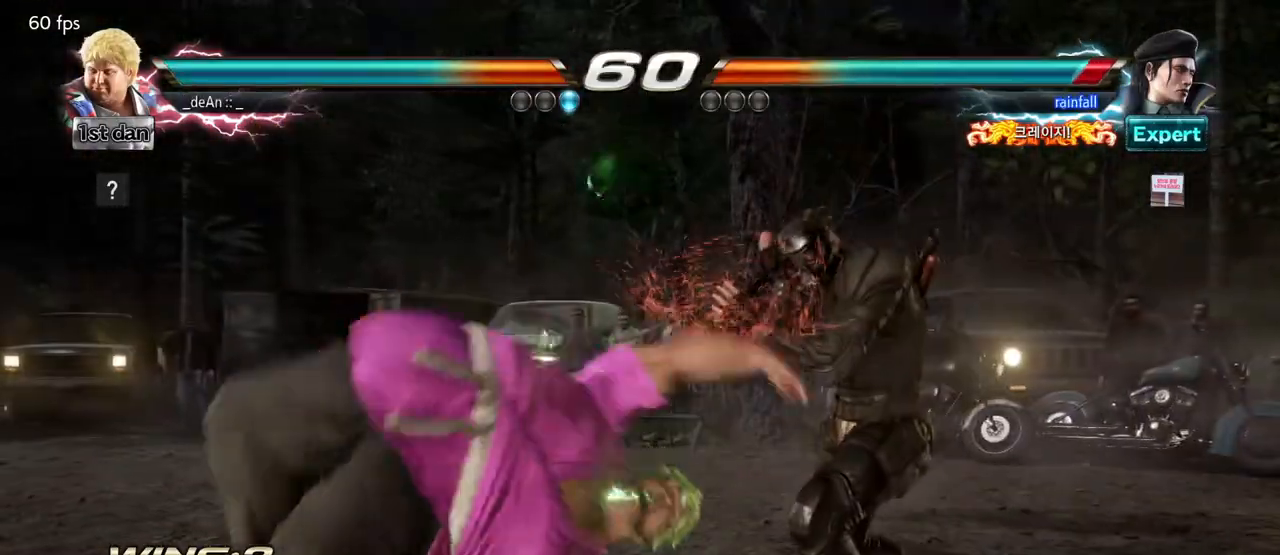
{"buttons": [], "left_stick": "center", "events": [[317, "CIRCLE", "up"]]}
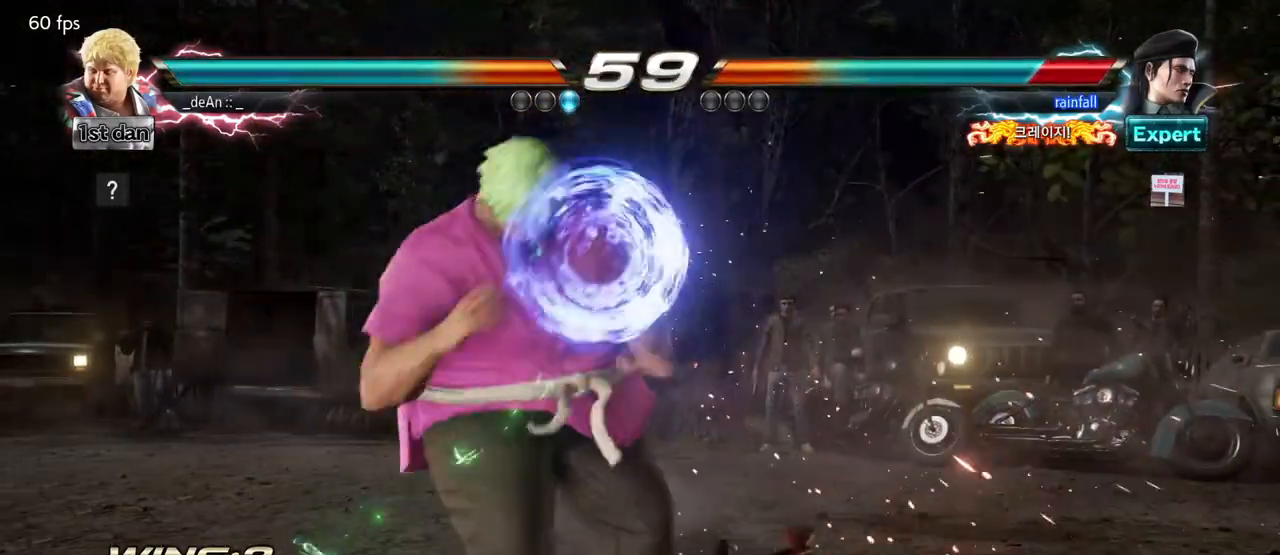
{"buttons": ["CROSS"], "left_stick": "center"}
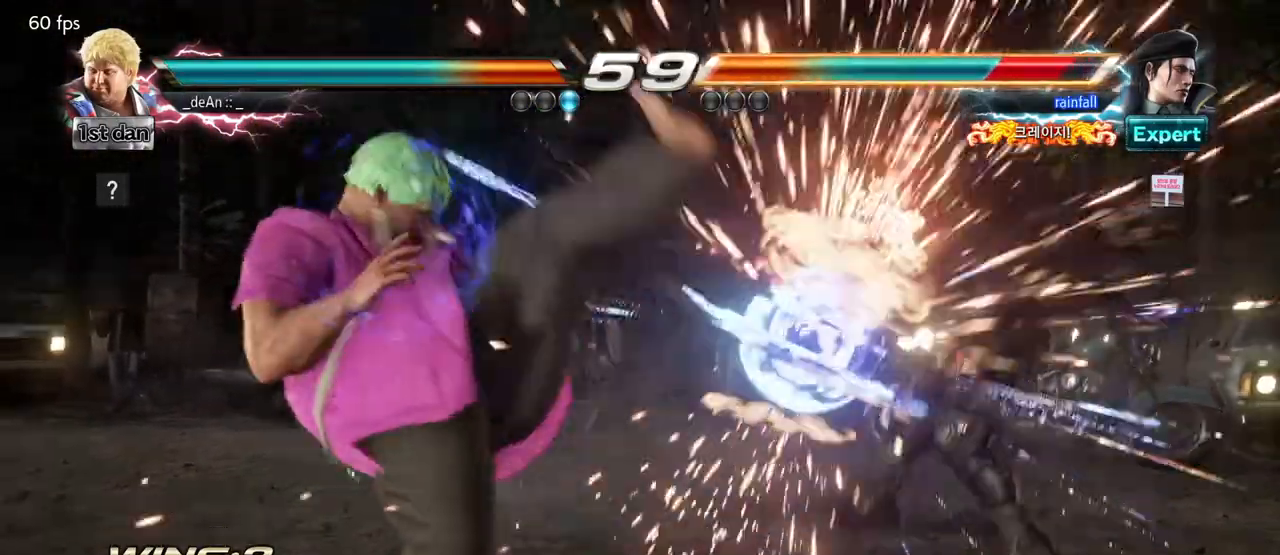
{"buttons": [], "left_stick": "right", "events": [[33, "CROSS", "up"], [100, "CROSS", "down"], [233, "CROSS", "up"], [433, "left_stick", "right"]]}
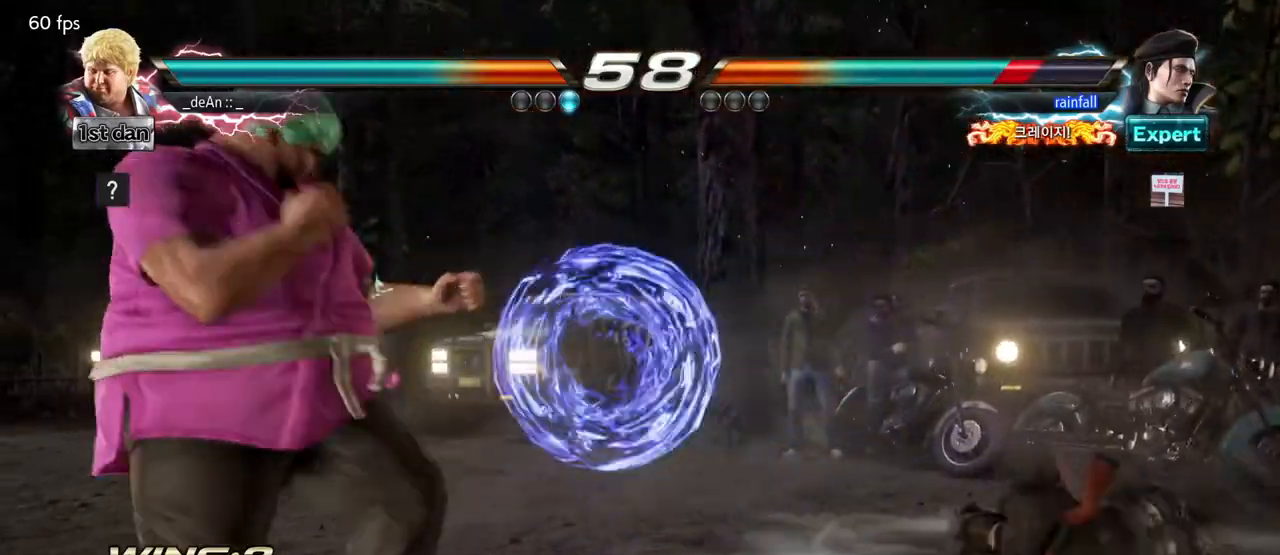
{"buttons": [], "left_stick": "center"}
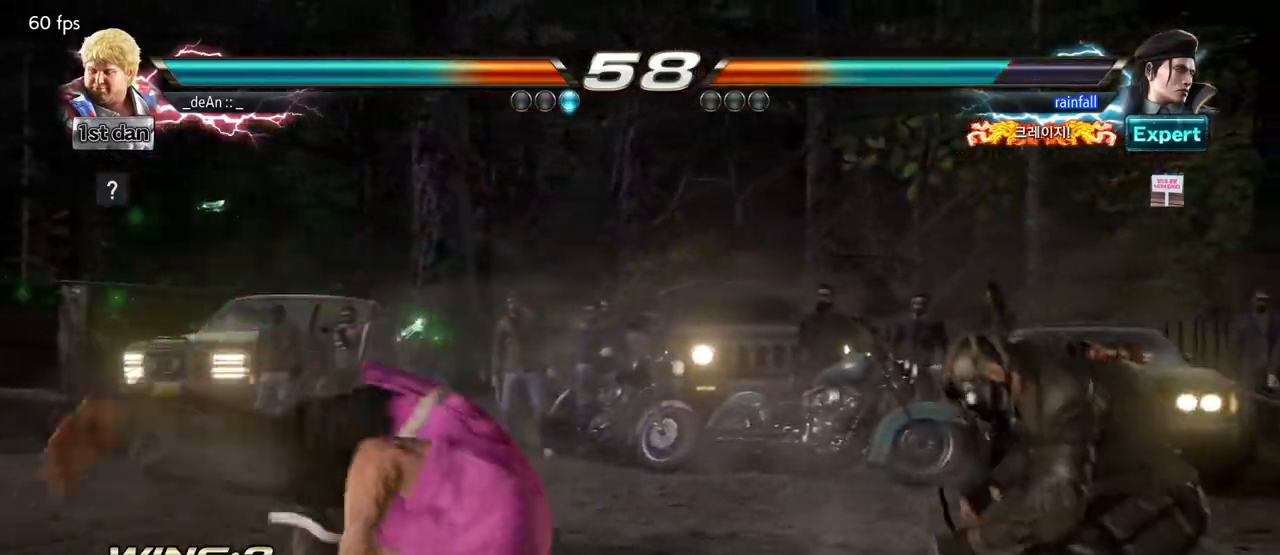
{"buttons": ["CIRCLE"], "left_stick": "center", "events": [[200, "CIRCLE", "down"], [267, "CIRCLE", "up"], [317, "CIRCLE", "down"], [417, "CIRCLE", "up"], [483, "CIRCLE", "down"]]}
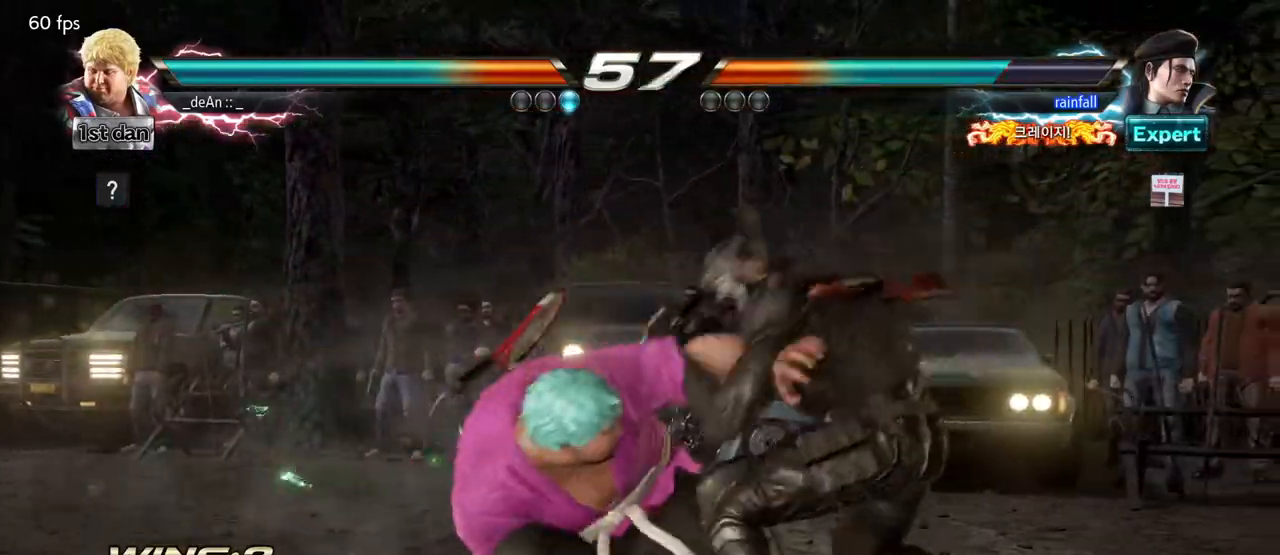
{"buttons": [], "left_stick": "center", "events": [[67, "CIRCLE", "up"], [100, "CIRCLE", "down"], [250, "CIRCLE", "up"]]}
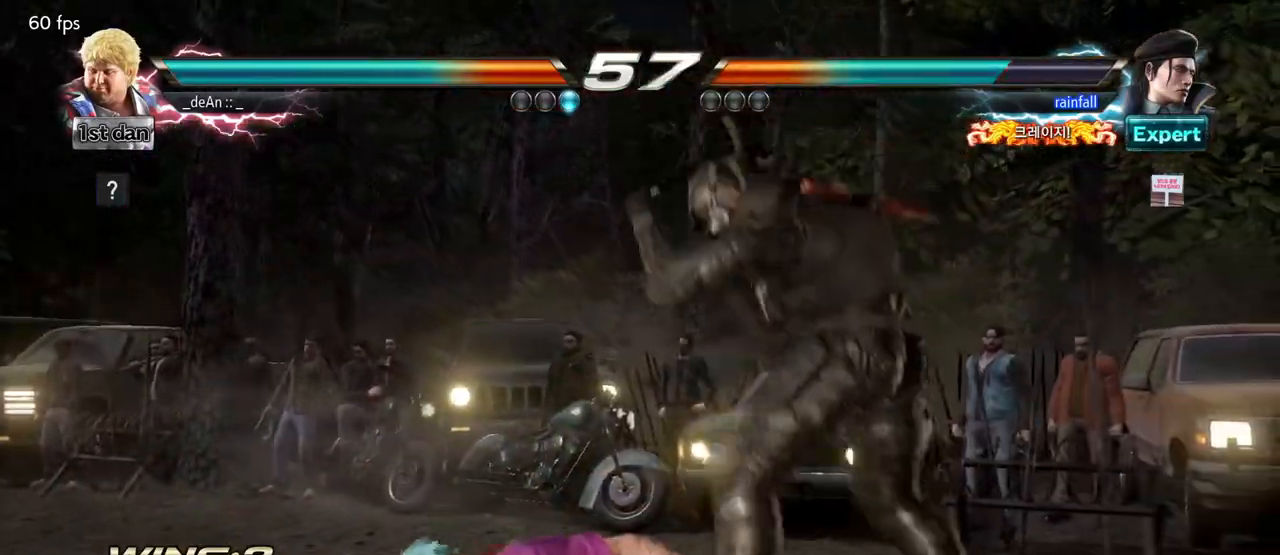
{"buttons": ["TRIANGLE"], "left_stick": "center", "events": [[50, "TRIANGLE", "down"], [200, "SQUARE", "down"], [300, "TRIANGLE", "up"], [417, "SQUARE", "up"], [417, "TRIANGLE", "down"]]}
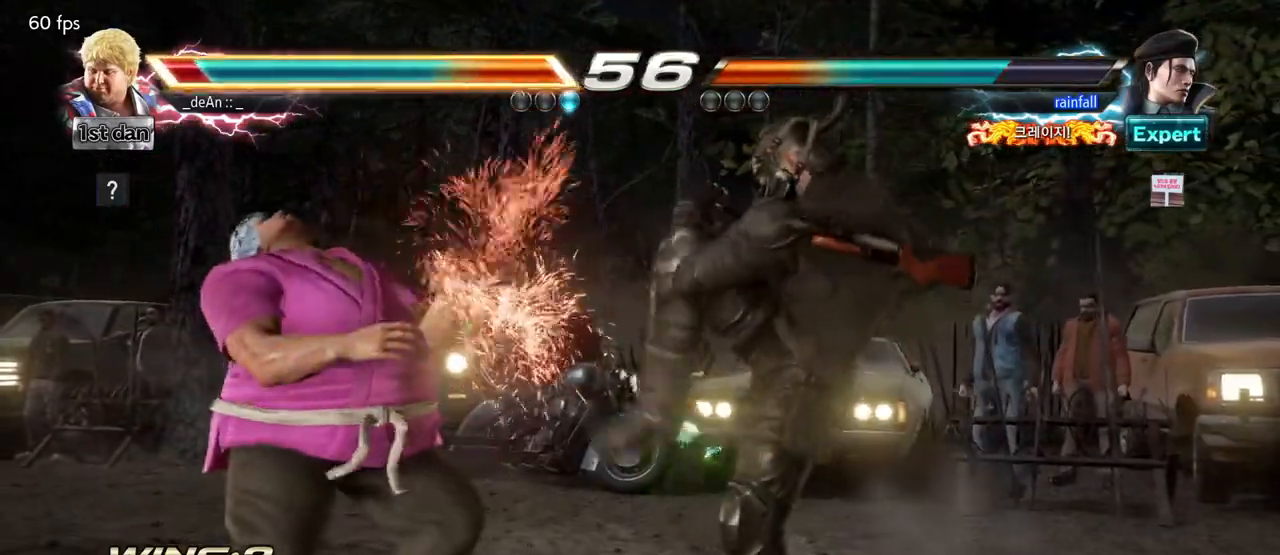
{"buttons": [], "left_stick": "left", "events": [[83, "TRIANGLE", "up"], [167, "left_stick", "left"], [200, "SQUARE", "down"], [333, "SQUARE", "up"]]}
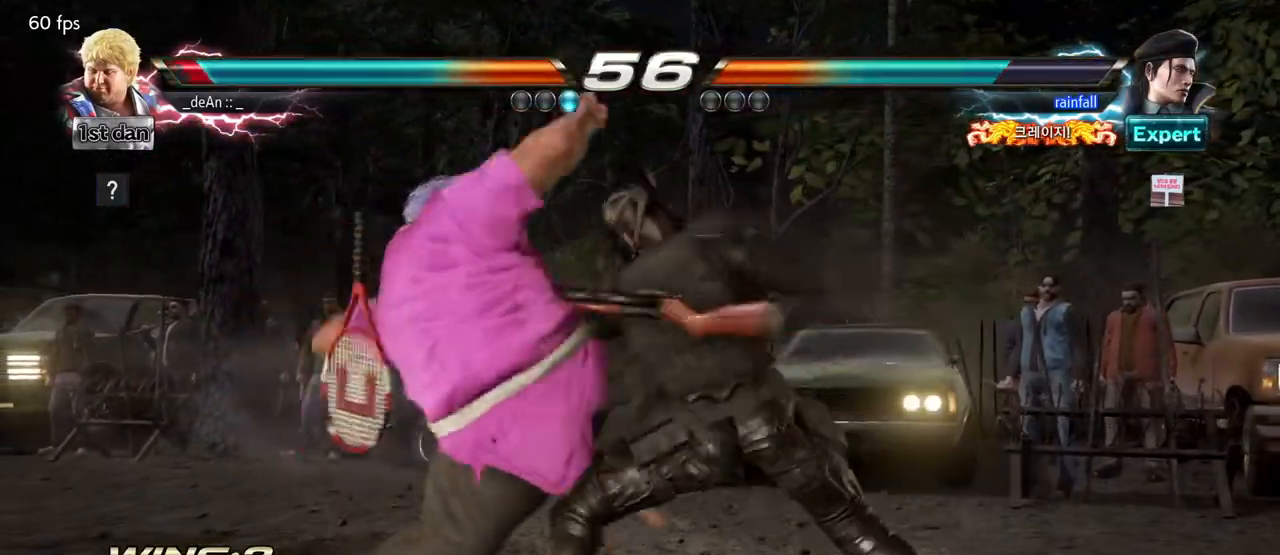
{"buttons": [], "left_stick": "left", "events": [[50, "left_stick", "center"], [350, "left_stick", "left"]]}
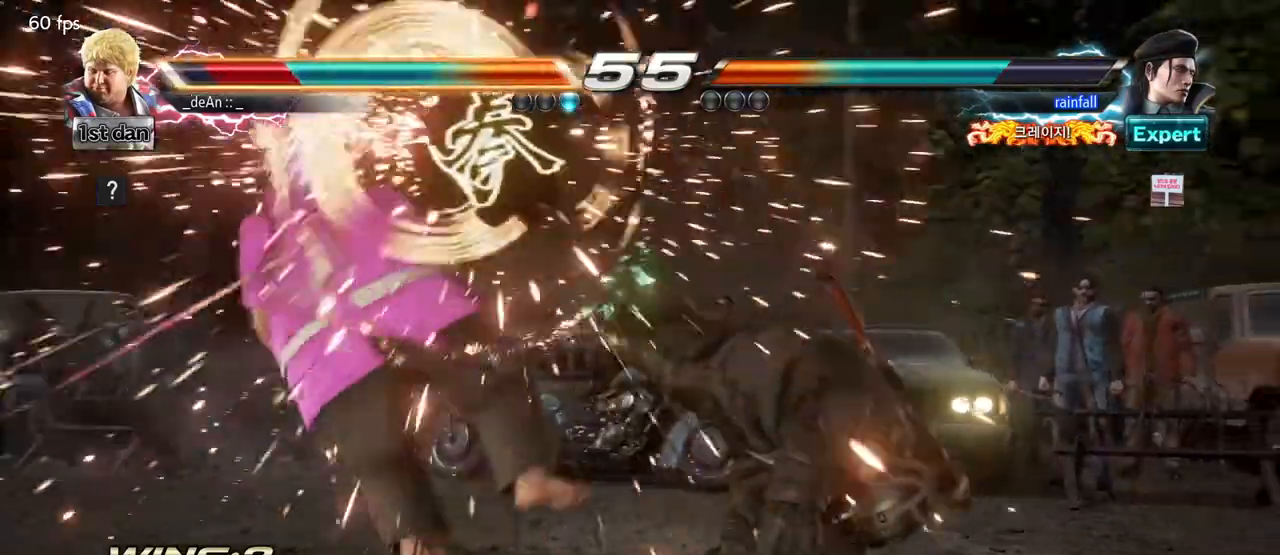
{"buttons": [], "left_stick": "center", "events": [[250, "left_stick", "center"]]}
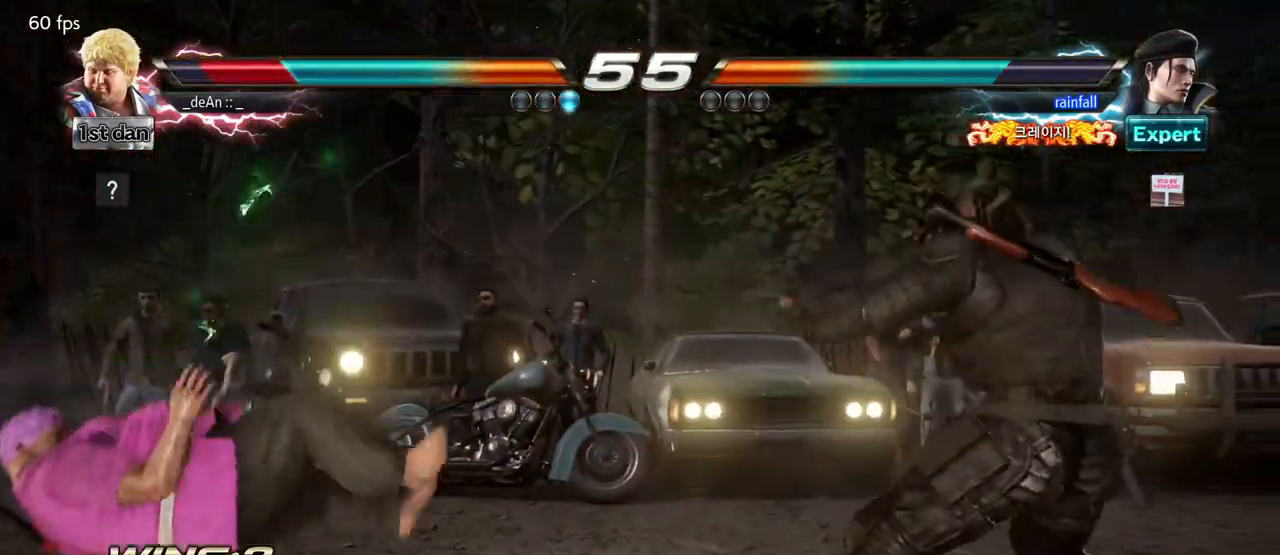
{"buttons": [], "left_stick": "center", "events": []}
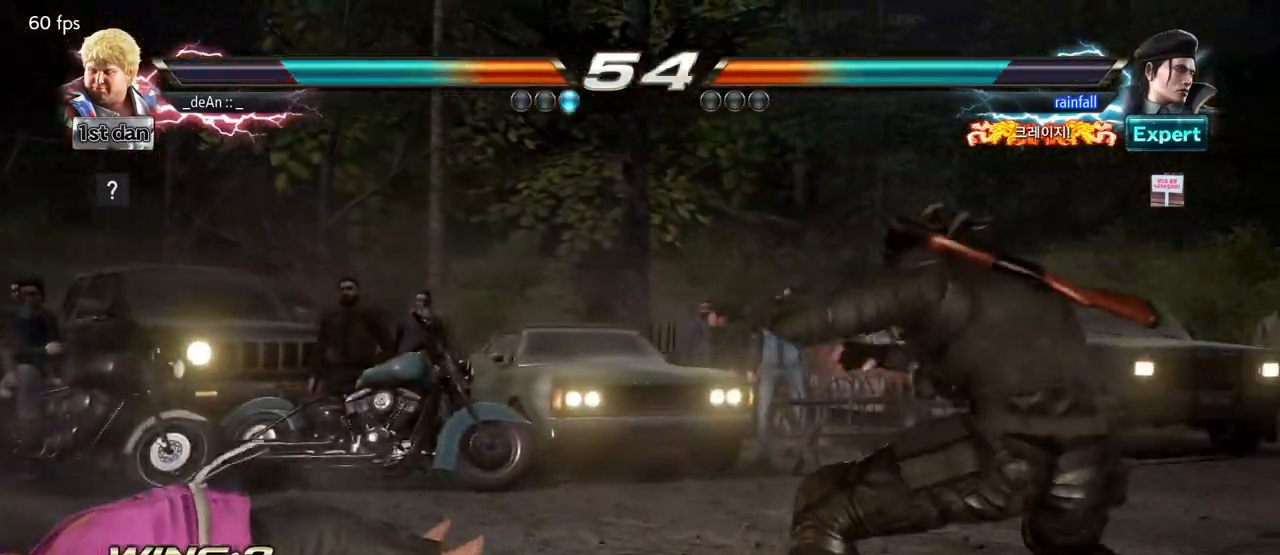
{"buttons": [], "left_stick": "center", "events": []}
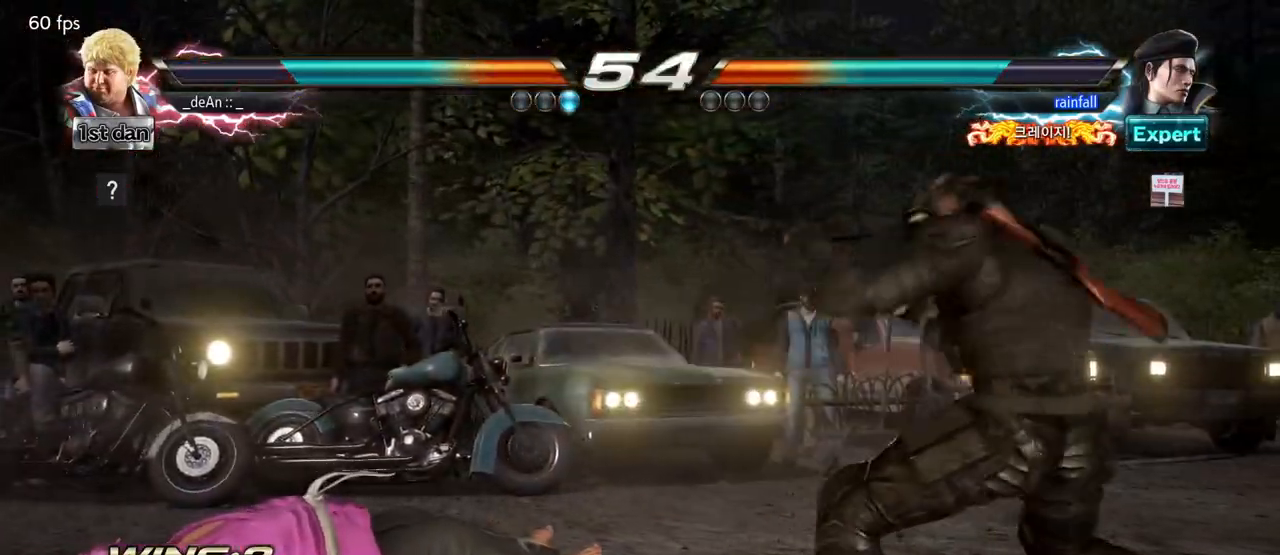
{"buttons": [], "left_stick": "left", "events": [[183, "left_stick", "up"], [317, "left_stick", "center"], [450, "left_stick", "left"]]}
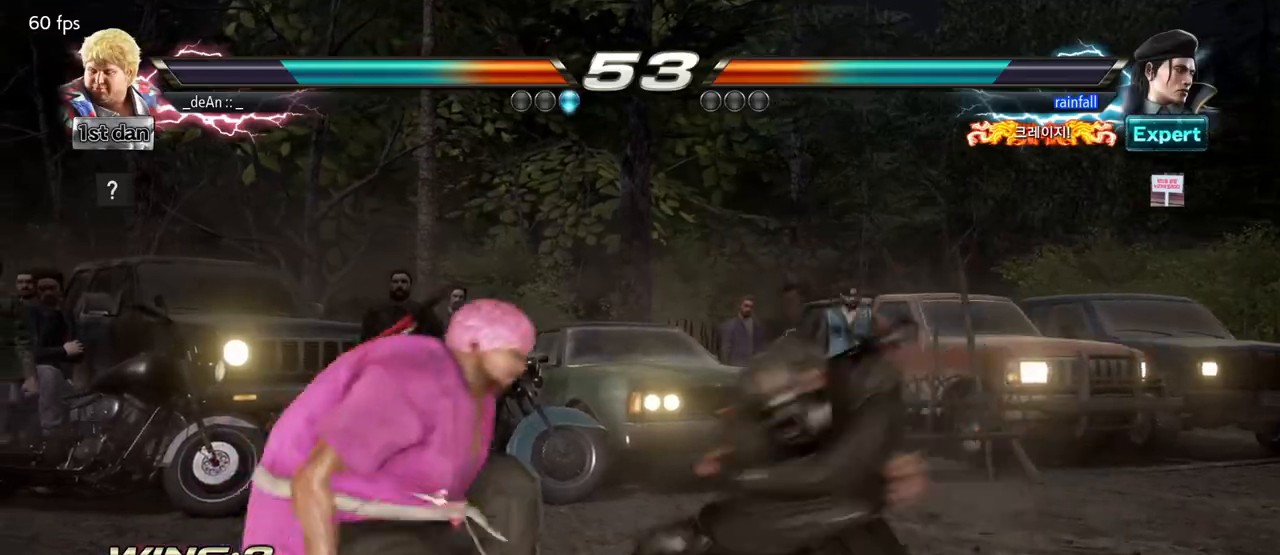
{"buttons": [], "left_stick": "center", "events": [[33, "left_stick", "center"], [100, "left_stick", "left"], [350, "left_stick", "center"]]}
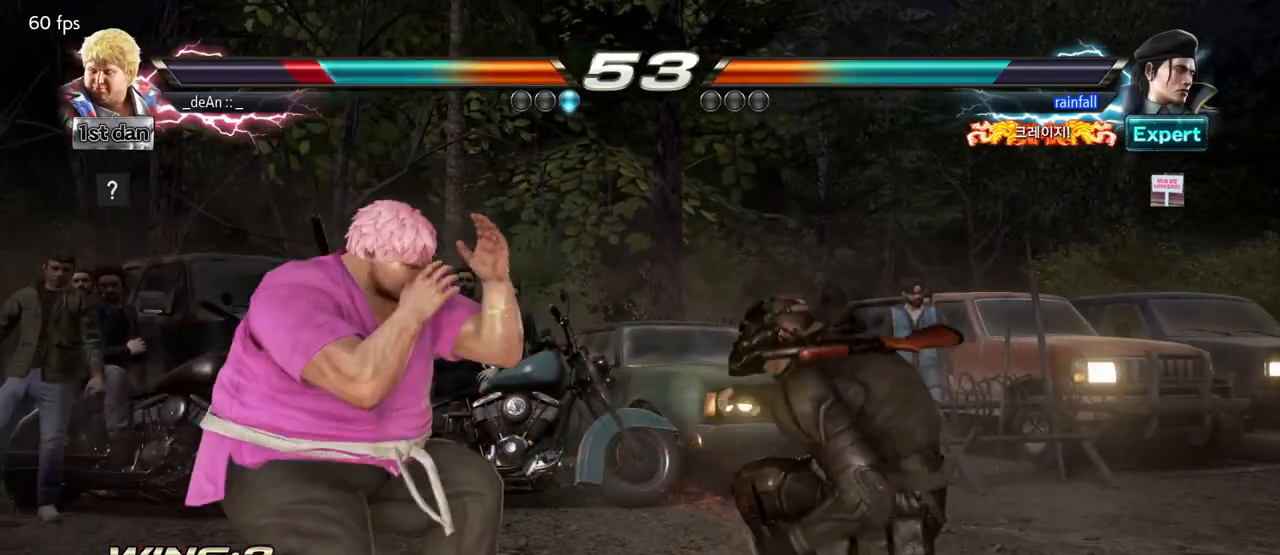
{"buttons": [], "left_stick": "center", "events": []}
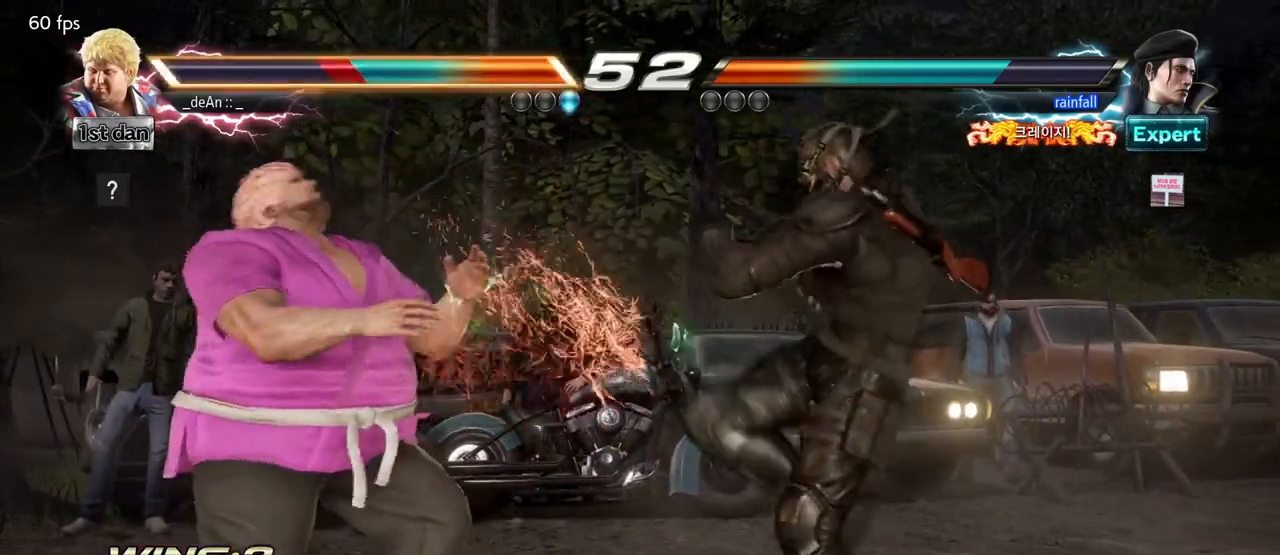
{"buttons": [], "left_stick": "left", "events": [[133, "SQUARE", "down"], [283, "SQUARE", "up"], [417, "left_stick", "left"]]}
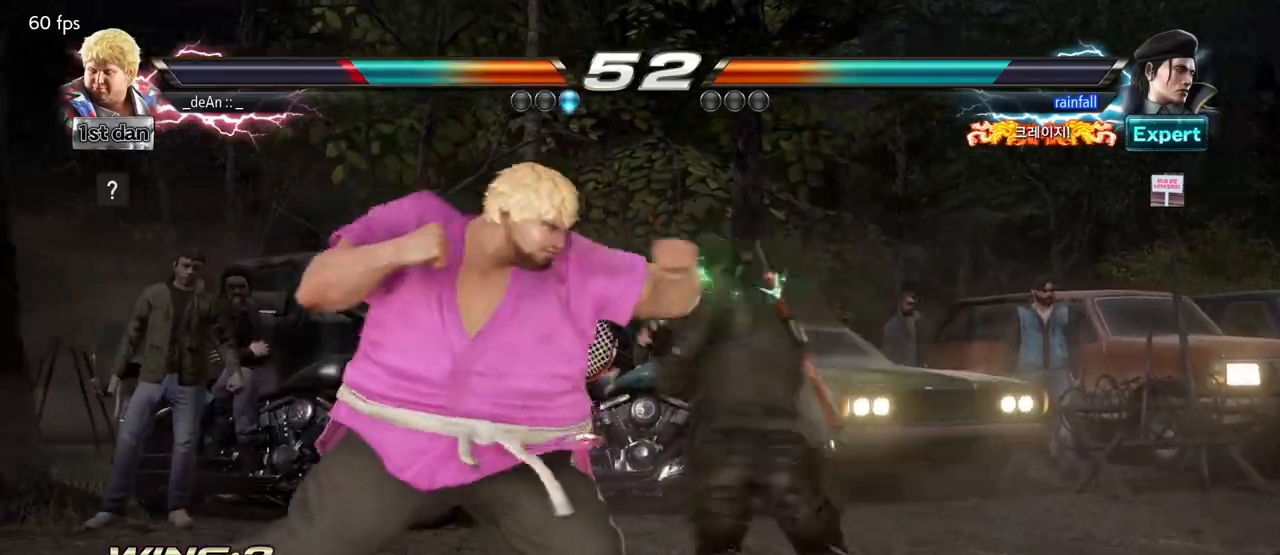
{"buttons": [], "left_stick": "left", "events": []}
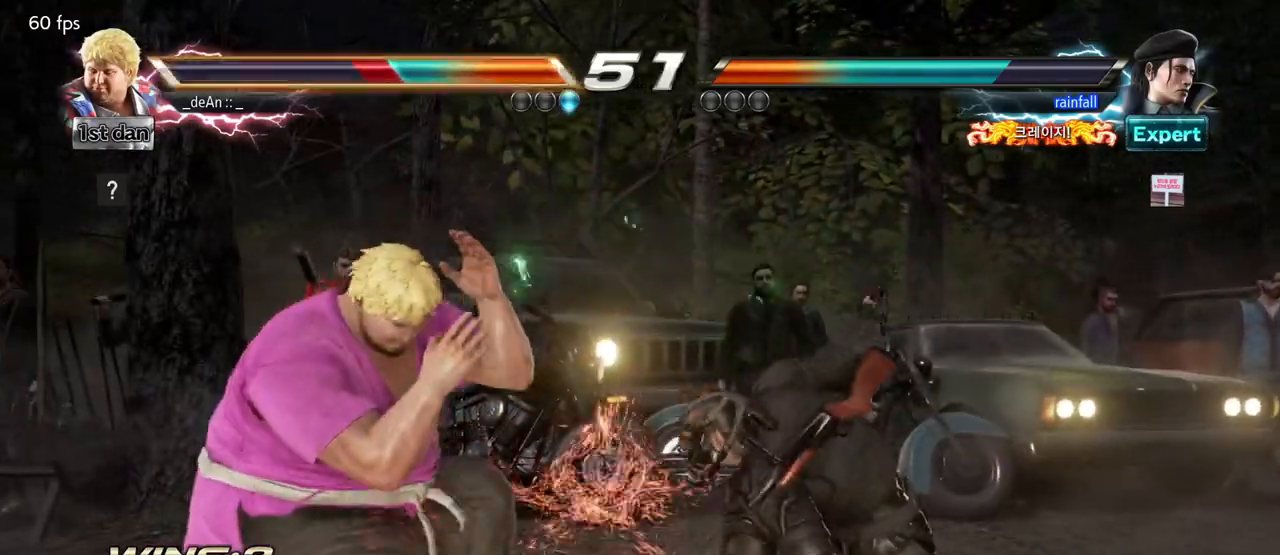
{"buttons": [], "left_stick": "left", "events": [[50, "left_stick", "center"], [267, "left_stick", "left"]]}
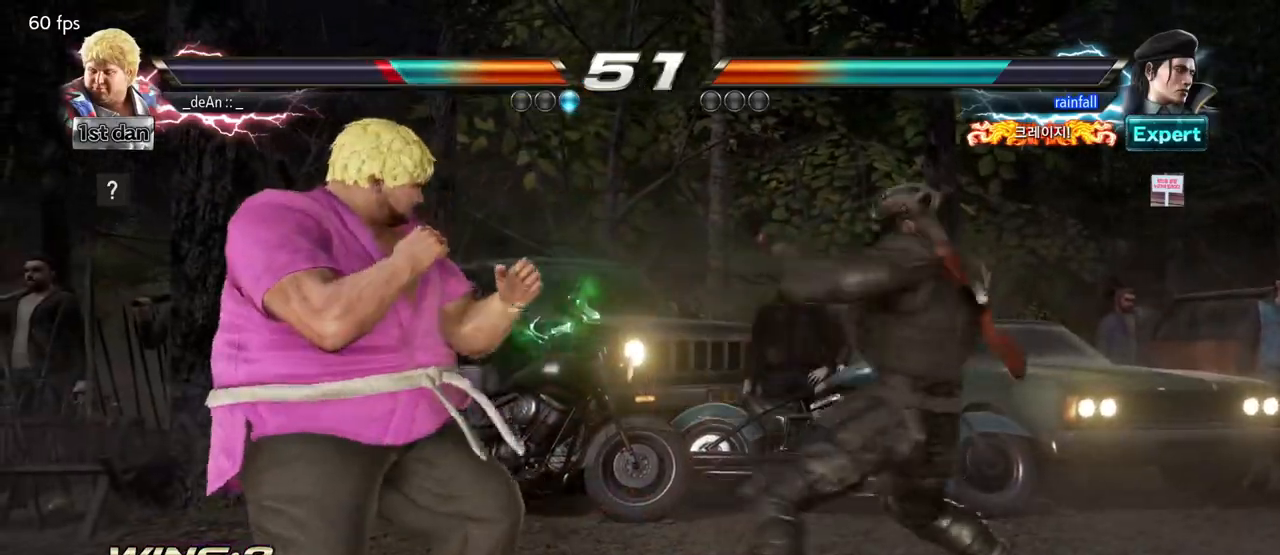
{"buttons": [], "left_stick": "center", "events": [[150, "left_stick", "up-right"], [183, "CROSS", "down"], [250, "CROSS", "up"], [250, "left_stick", "center"]]}
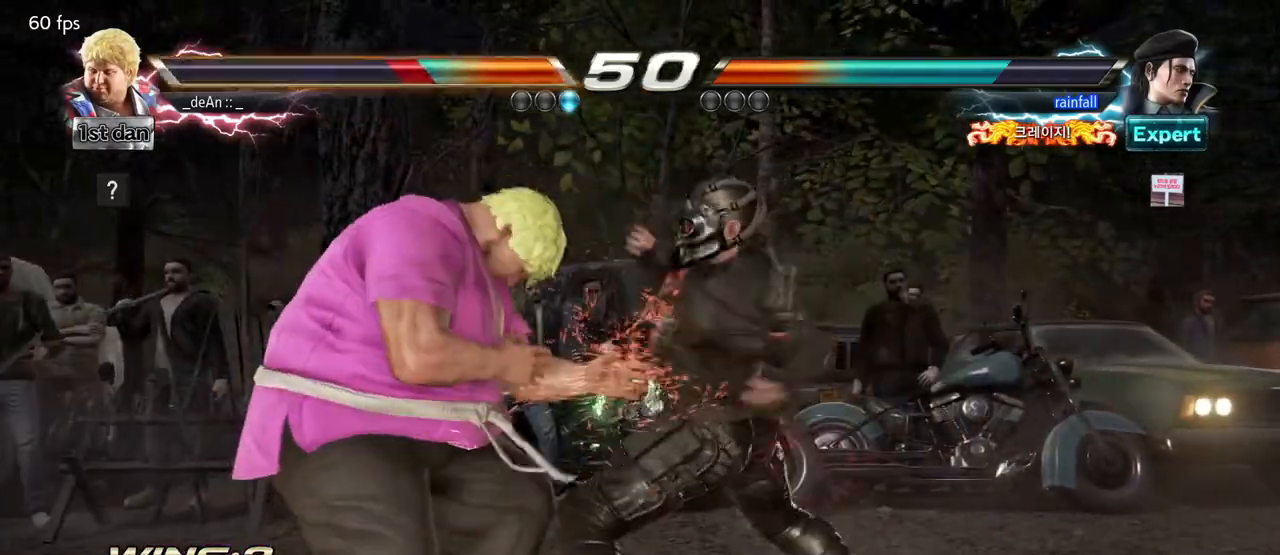
{"buttons": [], "left_stick": "left", "events": [[100, "left_stick", "left"]]}
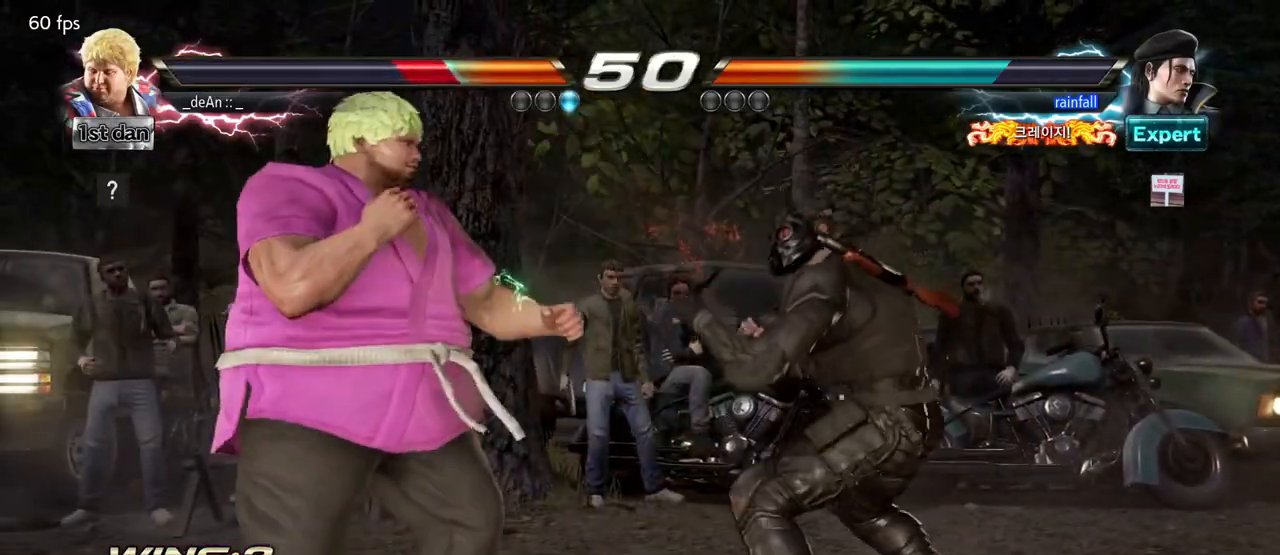
{"buttons": [], "left_stick": "left", "events": []}